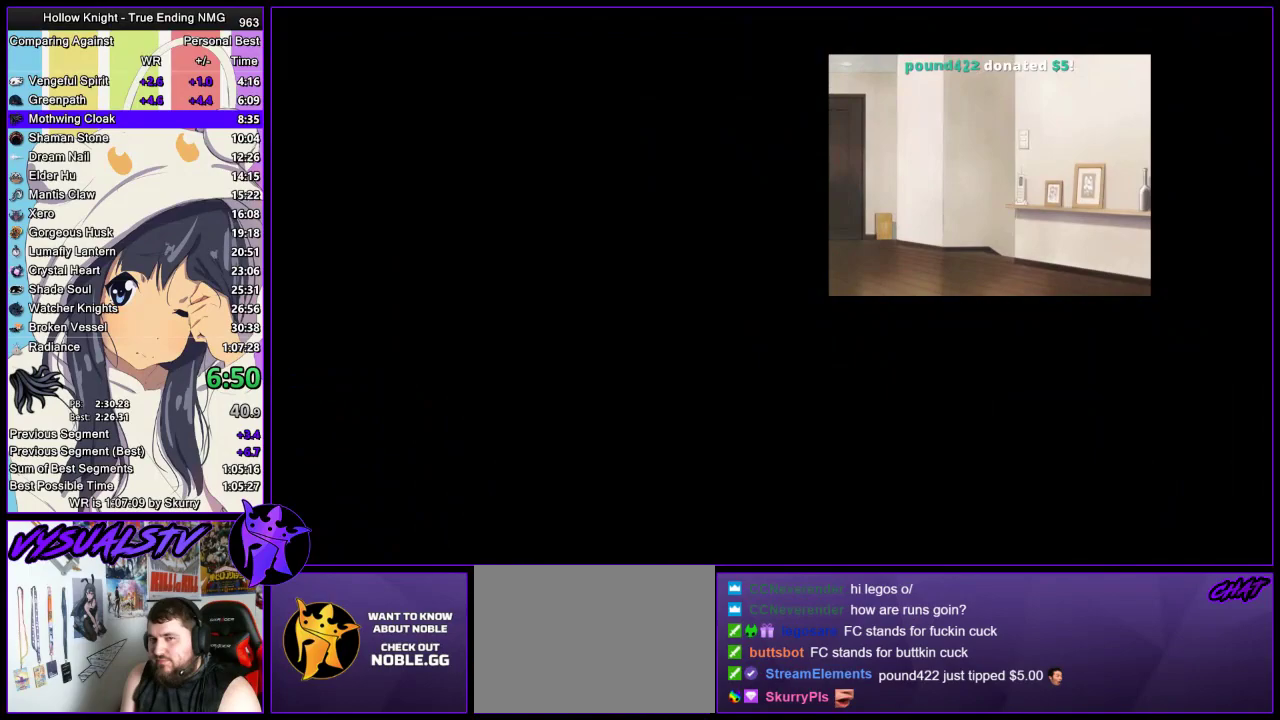
Gameplay with a controller (PlayStation layout); each line is a JSON object with the inputs held at the frame after it. "events" lists button and stick changes between this image and that frame as [ms after this image, input, new state], when the widget could be followed in between.
{"buttons": [], "left_stick": "left", "right_stick": "center", "events": []}
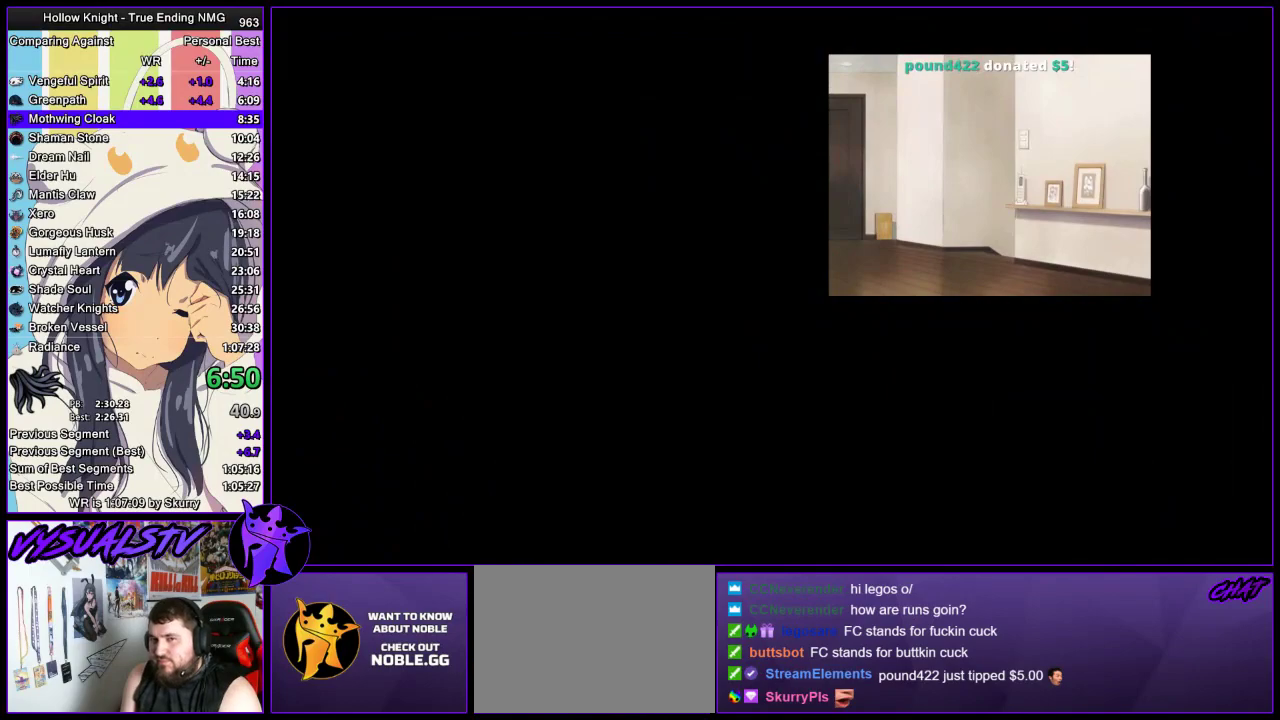
{"buttons": [], "left_stick": "left", "right_stick": "center", "events": []}
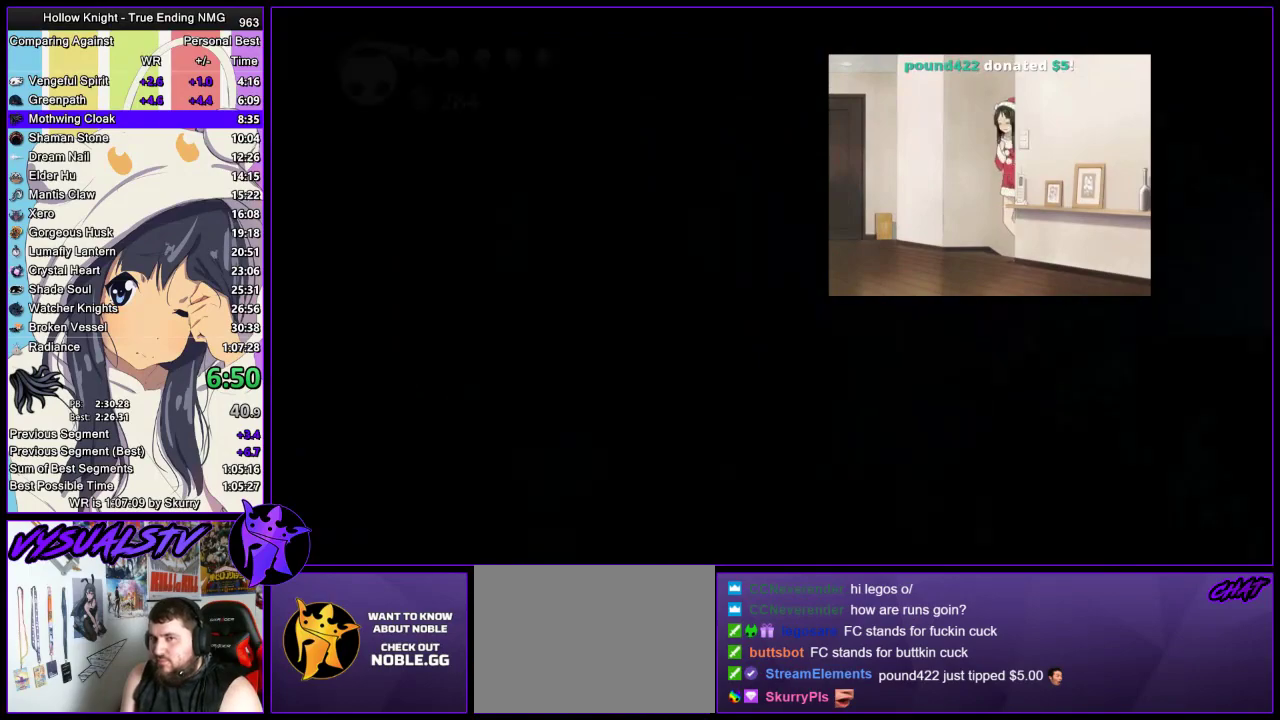
{"buttons": [], "left_stick": "left", "right_stick": "center", "events": []}
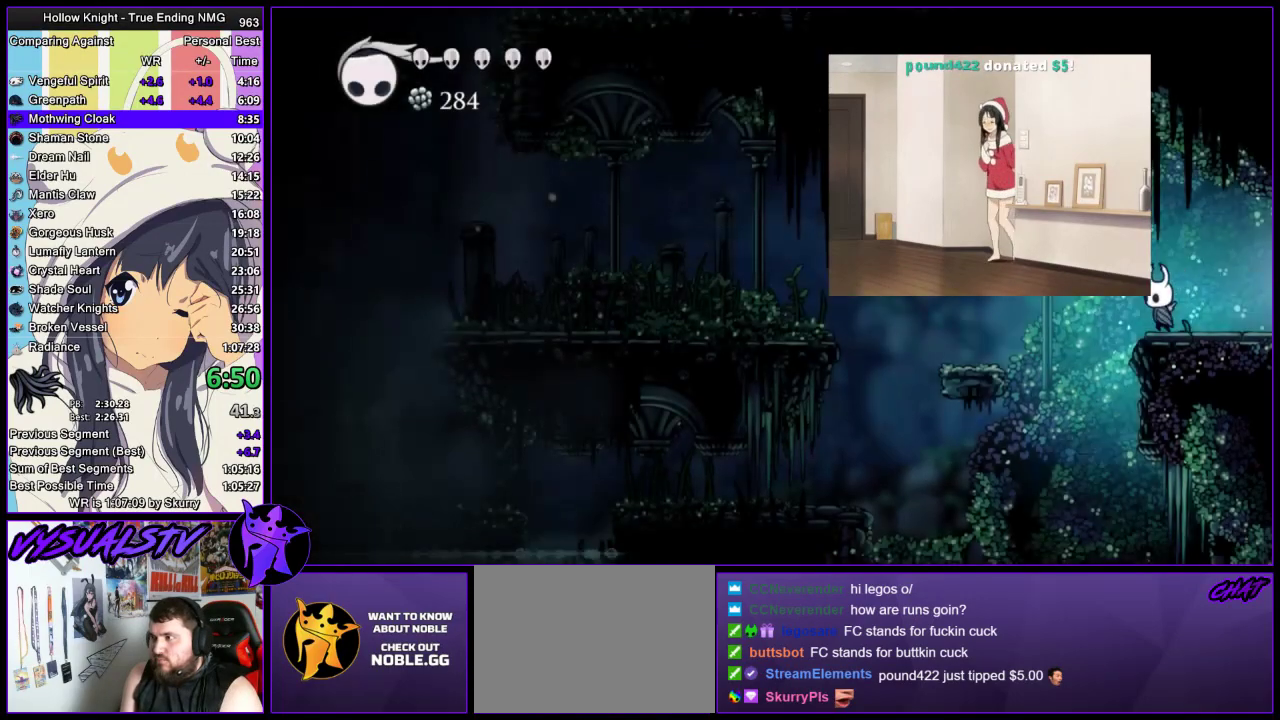
{"buttons": [], "left_stick": "left", "right_stick": "center", "events": [[67, "CROSS", "down"], [267, "CROSS", "up"]]}
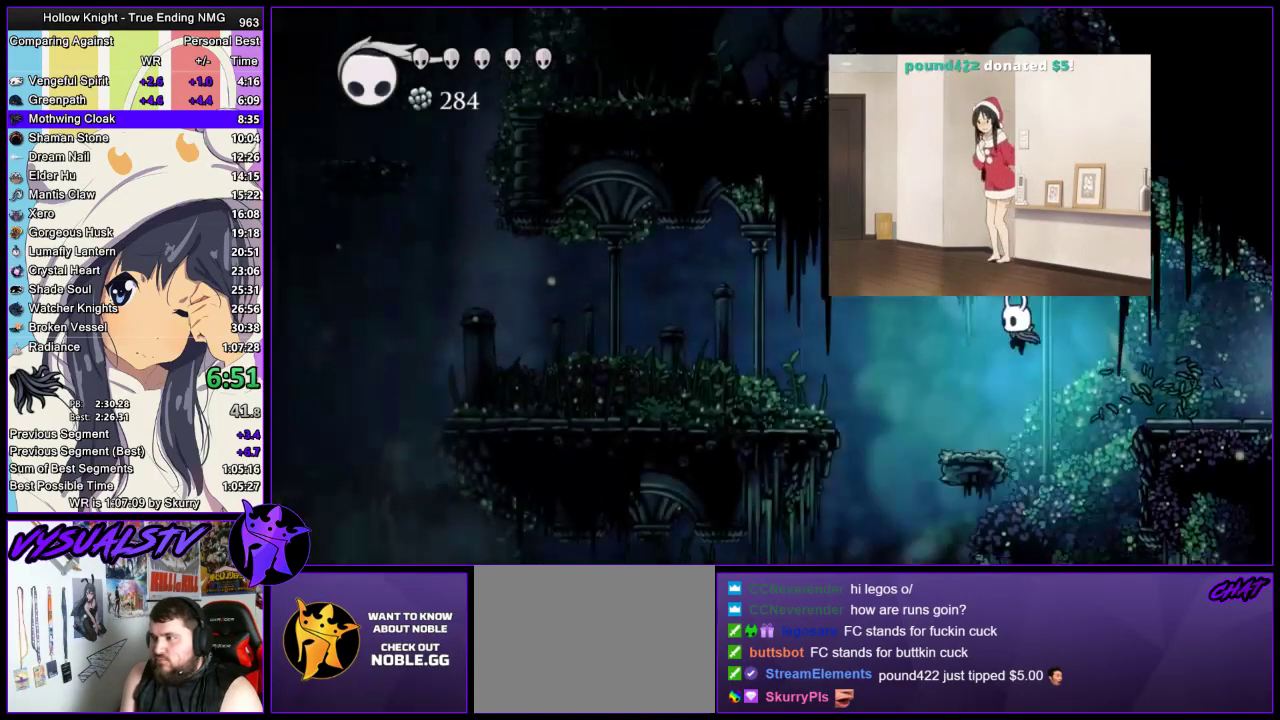
{"buttons": [], "left_stick": "left", "right_stick": "center", "events": [[200, "CROSS", "down"], [467, "CROSS", "up"]]}
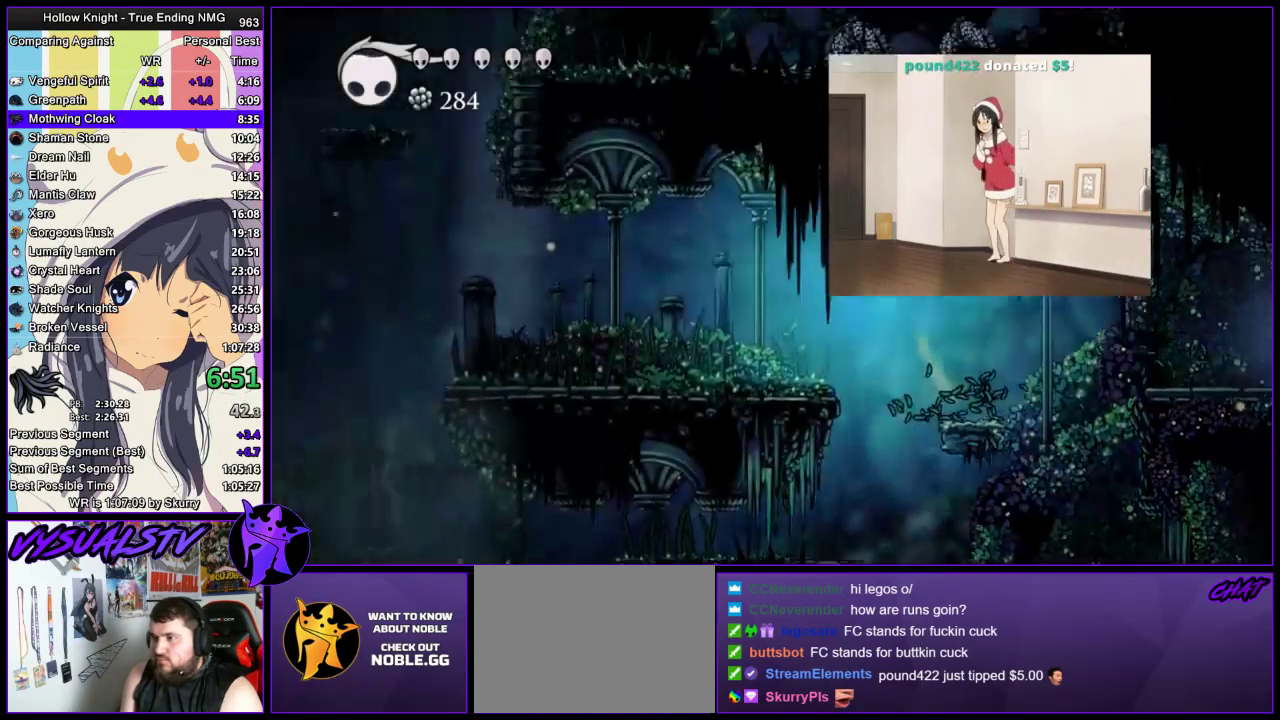
{"buttons": [], "left_stick": "left", "right_stick": "center", "events": []}
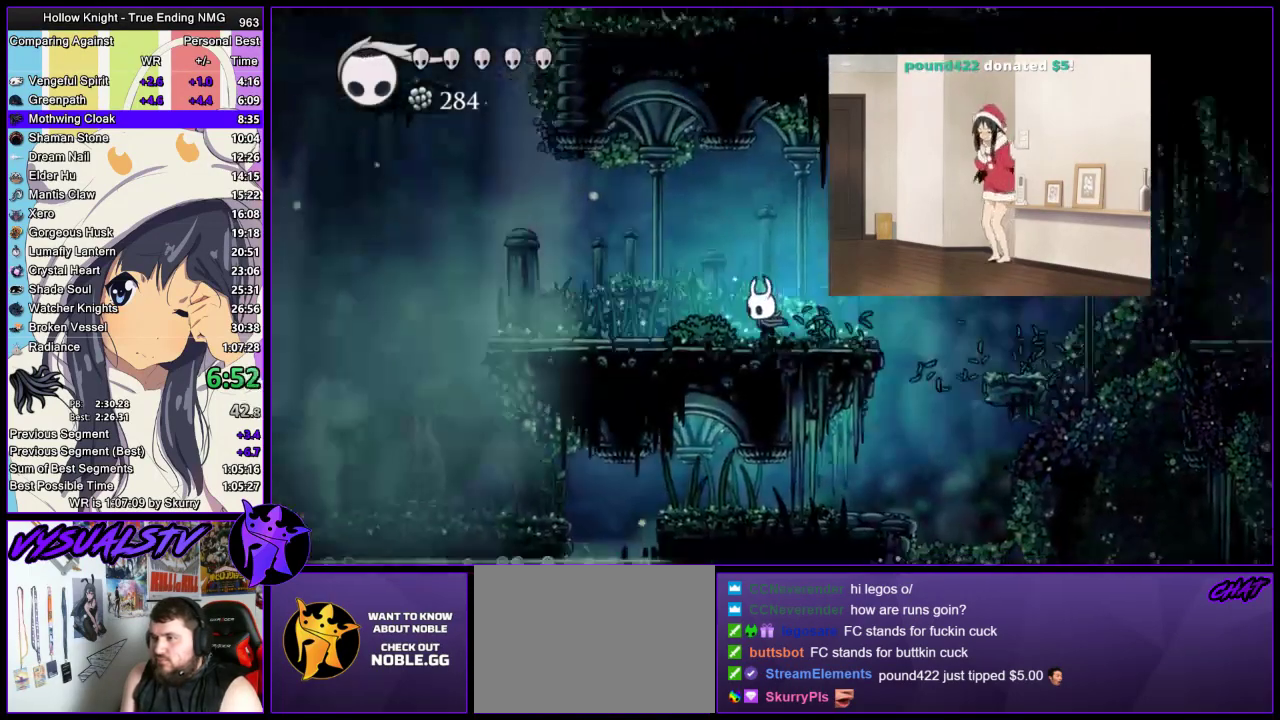
{"buttons": [], "left_stick": "left", "right_stick": "center", "events": []}
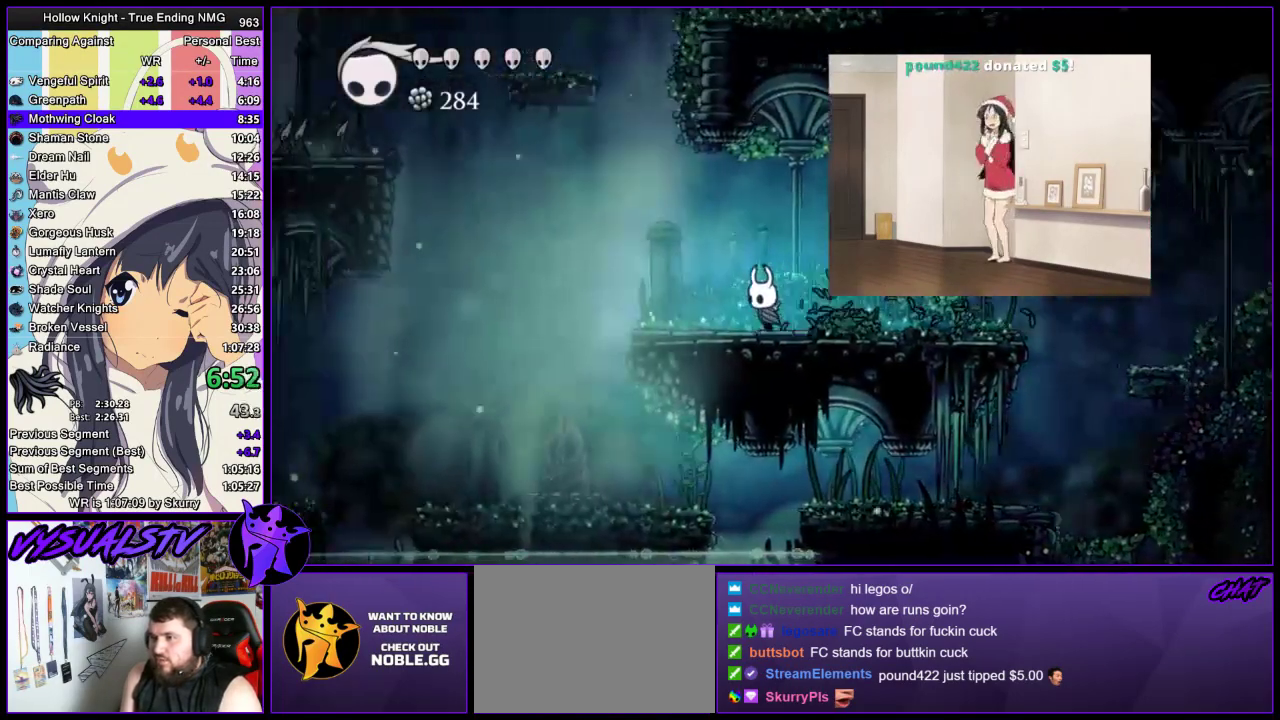
{"buttons": [], "left_stick": "left", "right_stick": "center", "events": []}
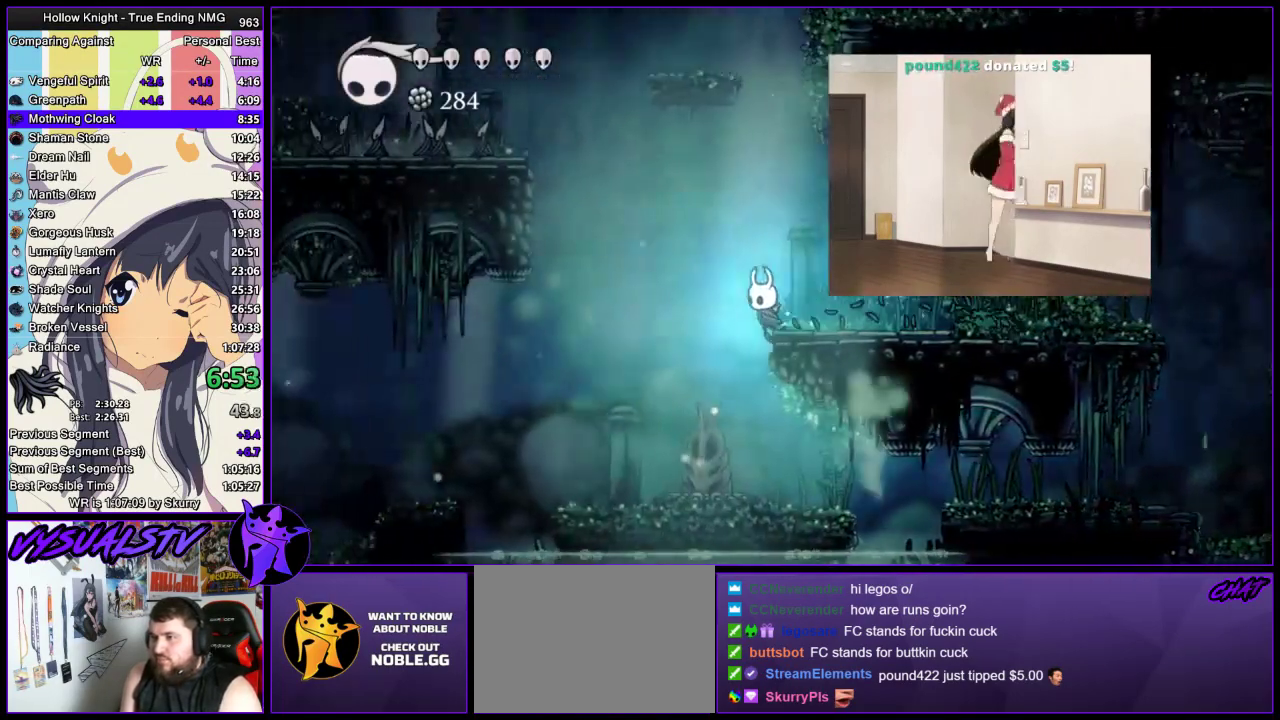
{"buttons": ["CROSS"], "left_stick": "left", "right_stick": "center", "events": [[67, "CROSS", "down"]]}
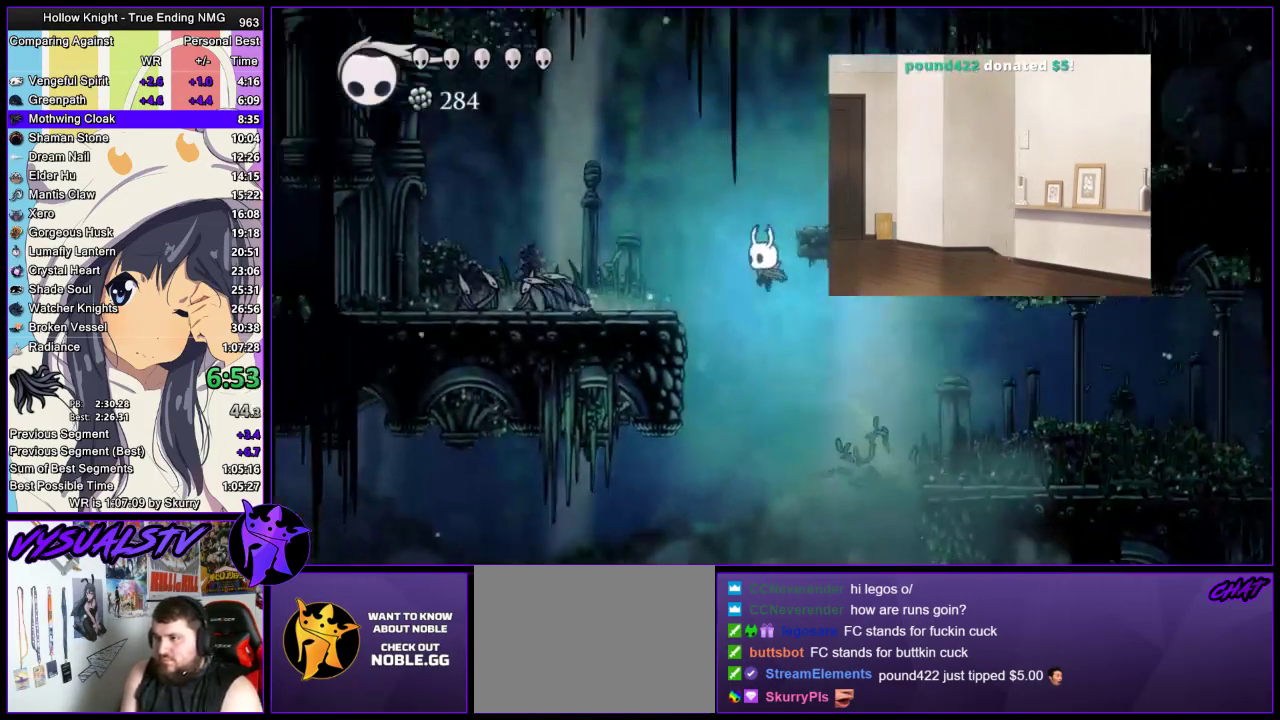
{"buttons": [], "left_stick": "left", "right_stick": "center", "events": [[133, "CROSS", "up"], [133, "R1", "down"], [133, "left_stick", "right"], [233, "left_stick", "center"], [433, "R1", "up"], [433, "left_stick", "left"]]}
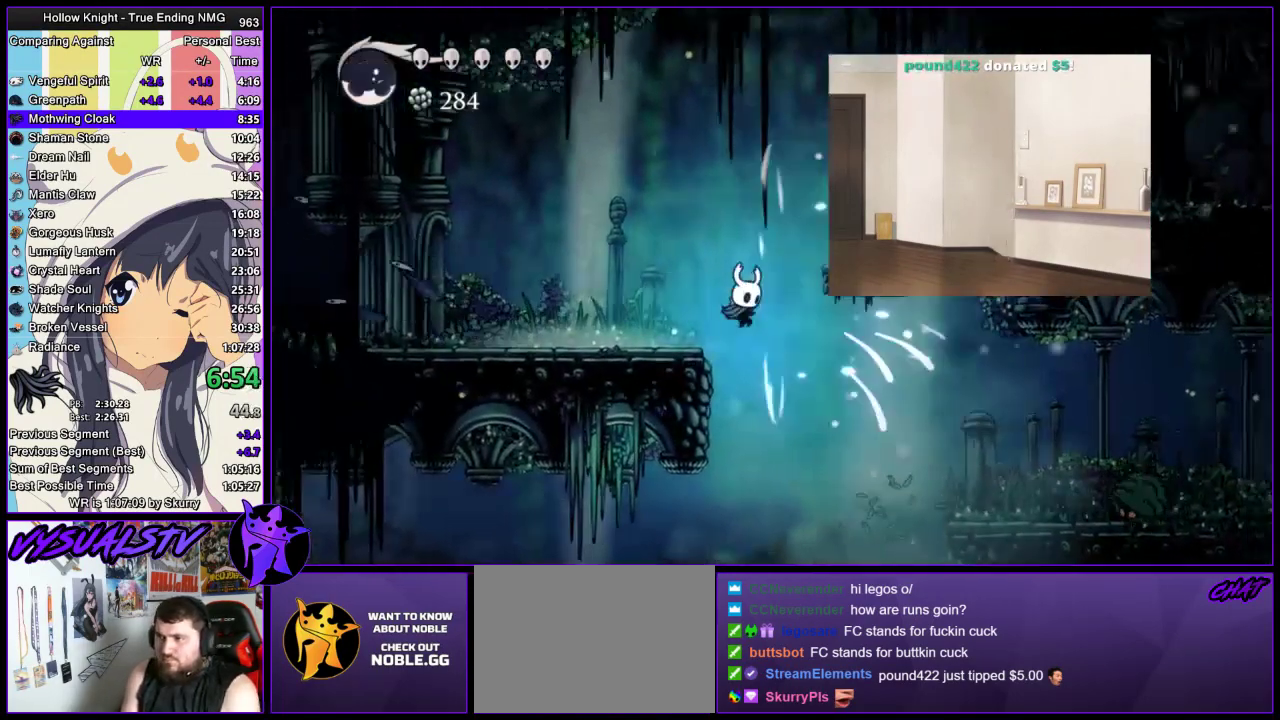
{"buttons": ["CROSS"], "left_stick": "right", "right_stick": "center", "events": [[233, "CROSS", "down"], [267, "left_stick", "right"]]}
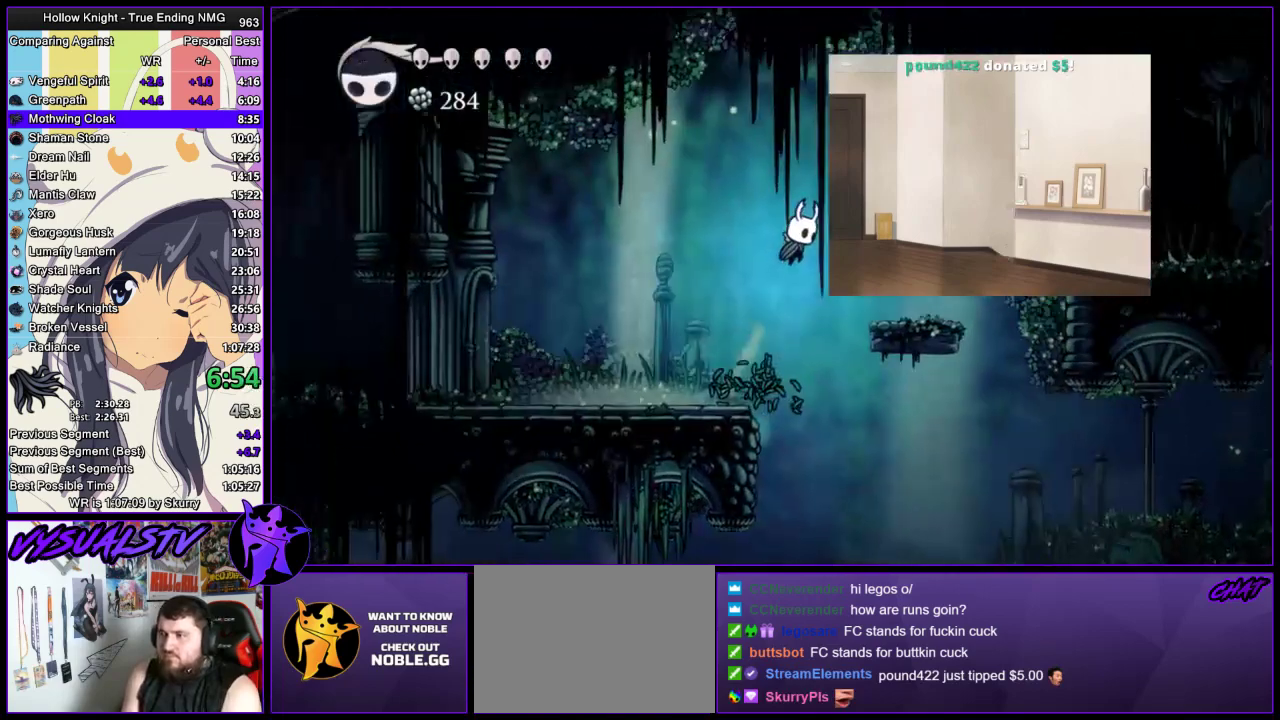
{"buttons": ["CROSS"], "left_stick": "right", "right_stick": "center", "events": [[67, "CROSS", "up"], [367, "CROSS", "down"]]}
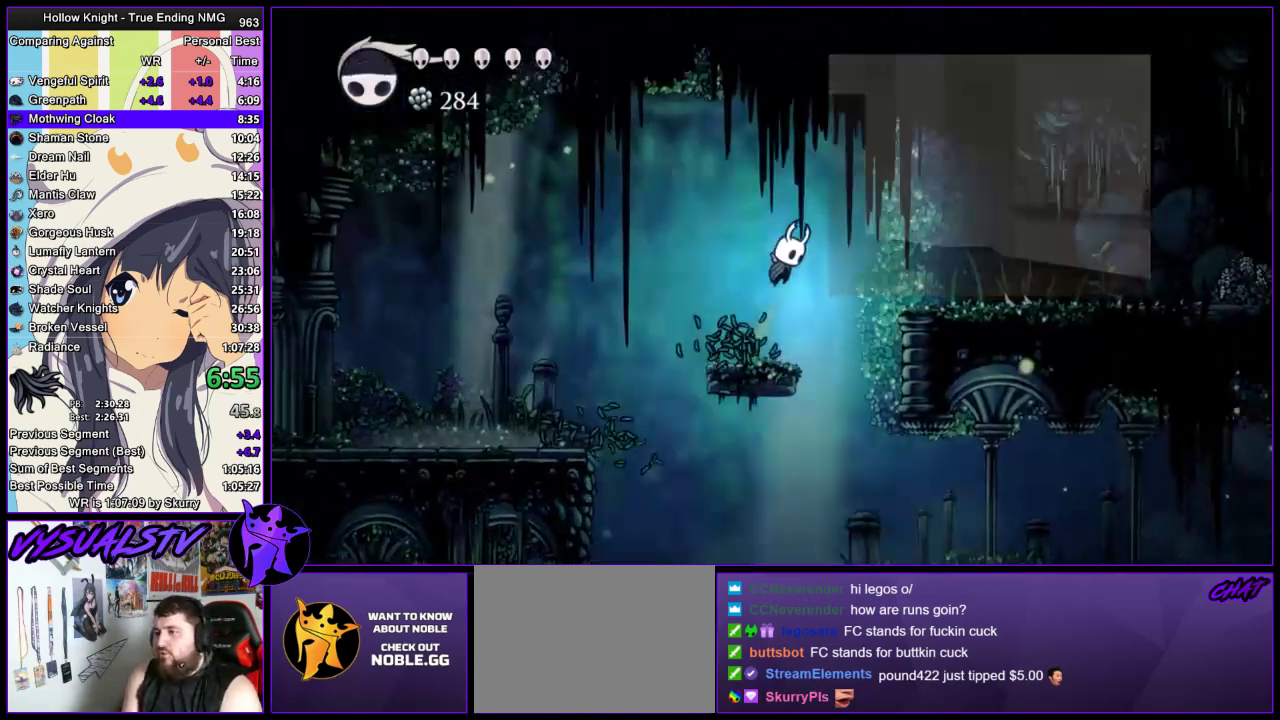
{"buttons": [], "left_stick": "right", "right_stick": "center", "events": [[233, "CROSS", "up"]]}
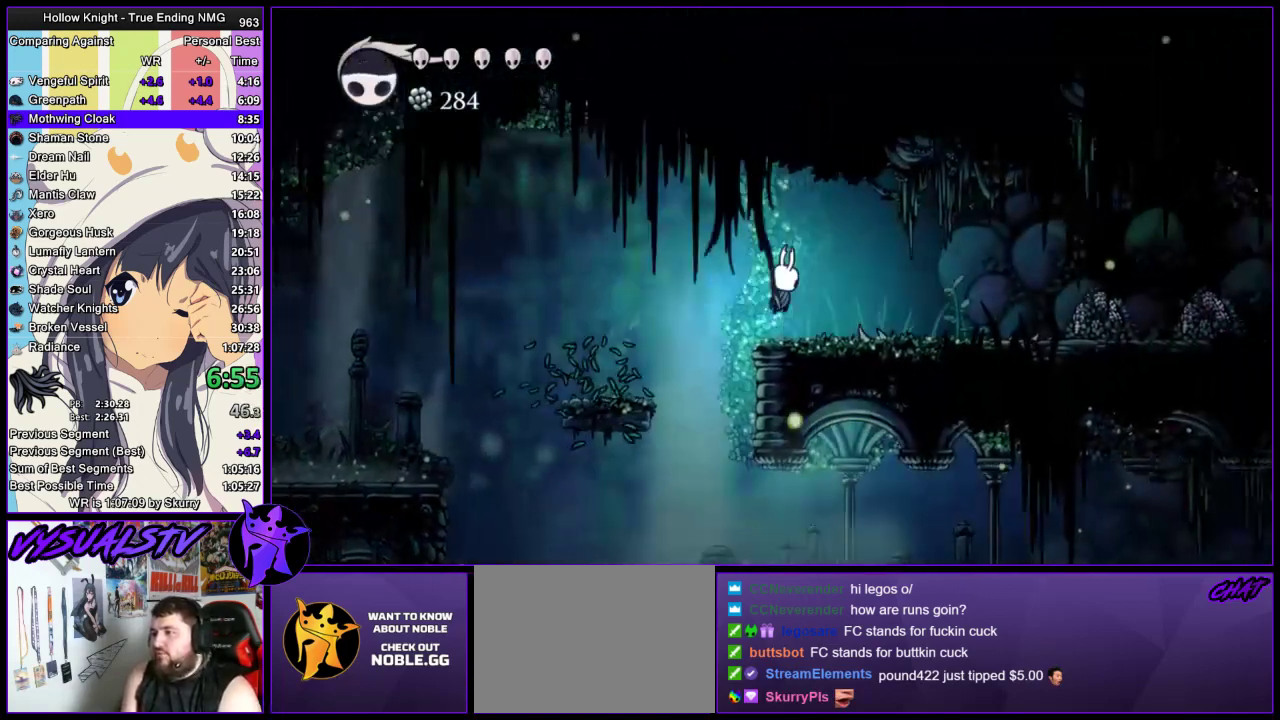
{"buttons": [], "left_stick": "right", "right_stick": "center", "events": [[33, "SQUARE", "down"], [167, "SQUARE", "up"]]}
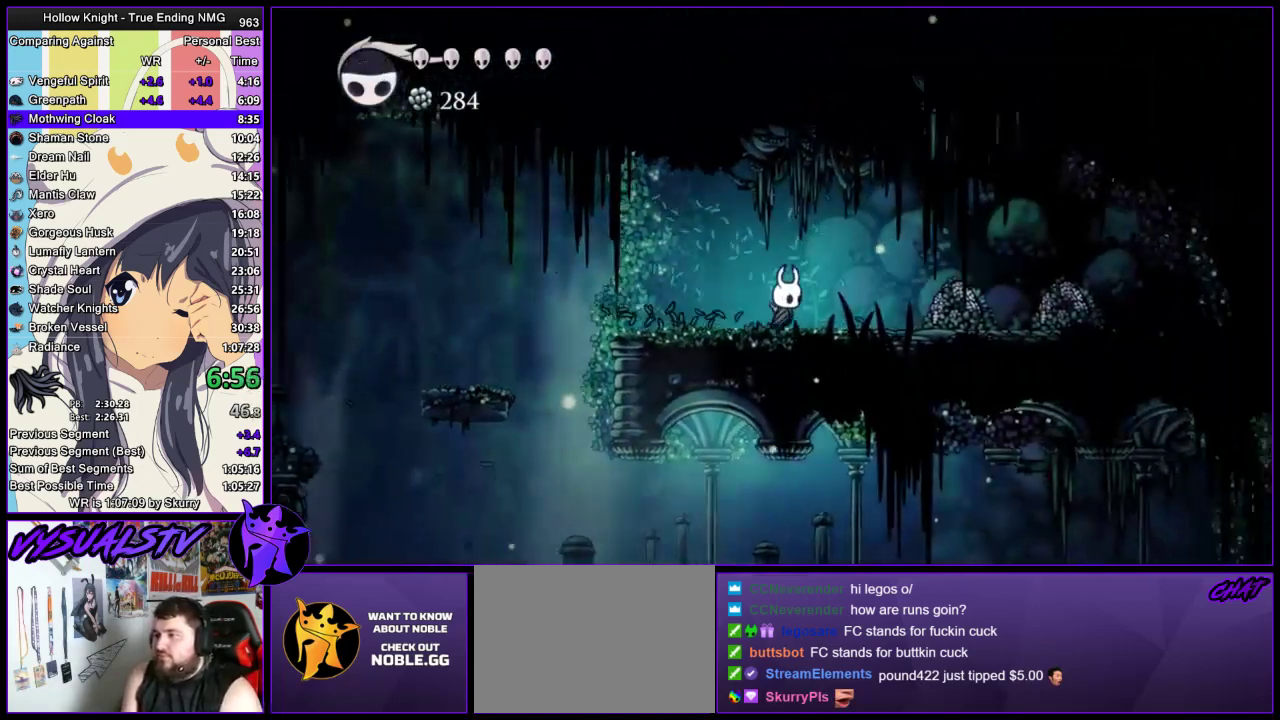
{"buttons": ["SQUARE"], "left_stick": "right", "right_stick": "center", "events": [[467, "SQUARE", "down"]]}
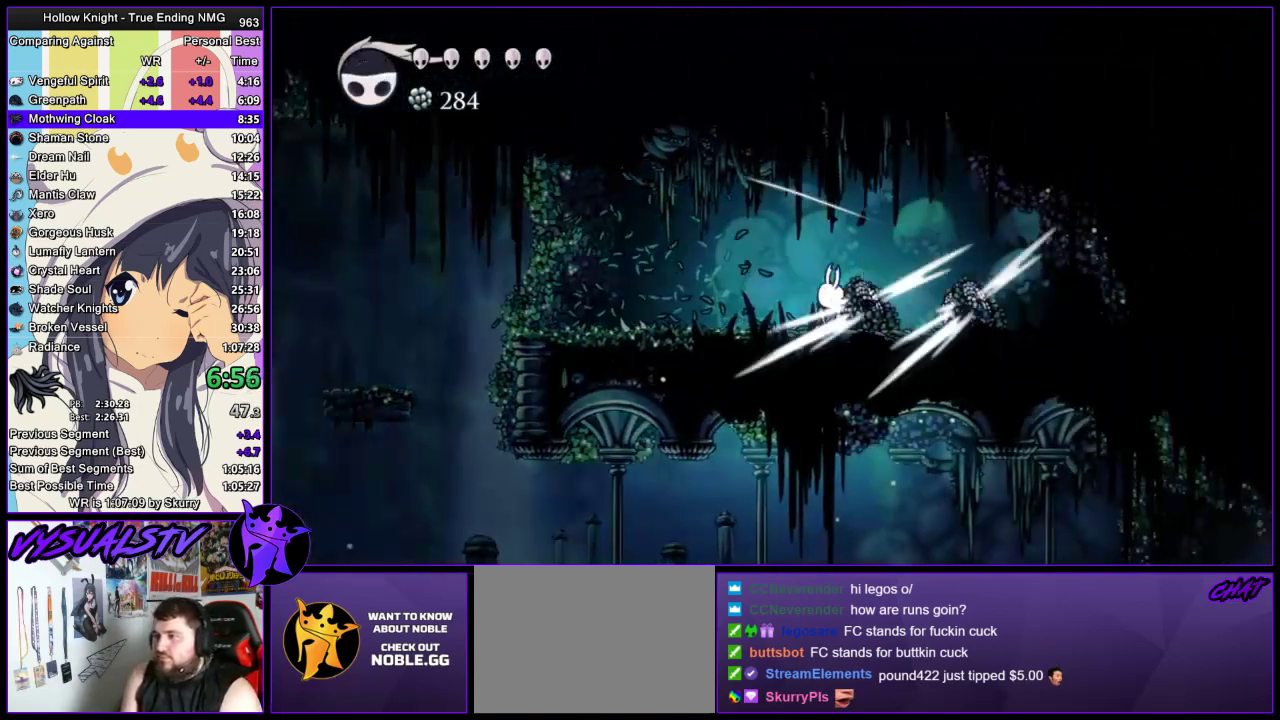
{"buttons": [], "left_stick": "up", "right_stick": "center", "events": [[100, "SQUARE", "up"], [333, "left_stick", "up"], [367, "SQUARE", "down"], [500, "SQUARE", "up"]]}
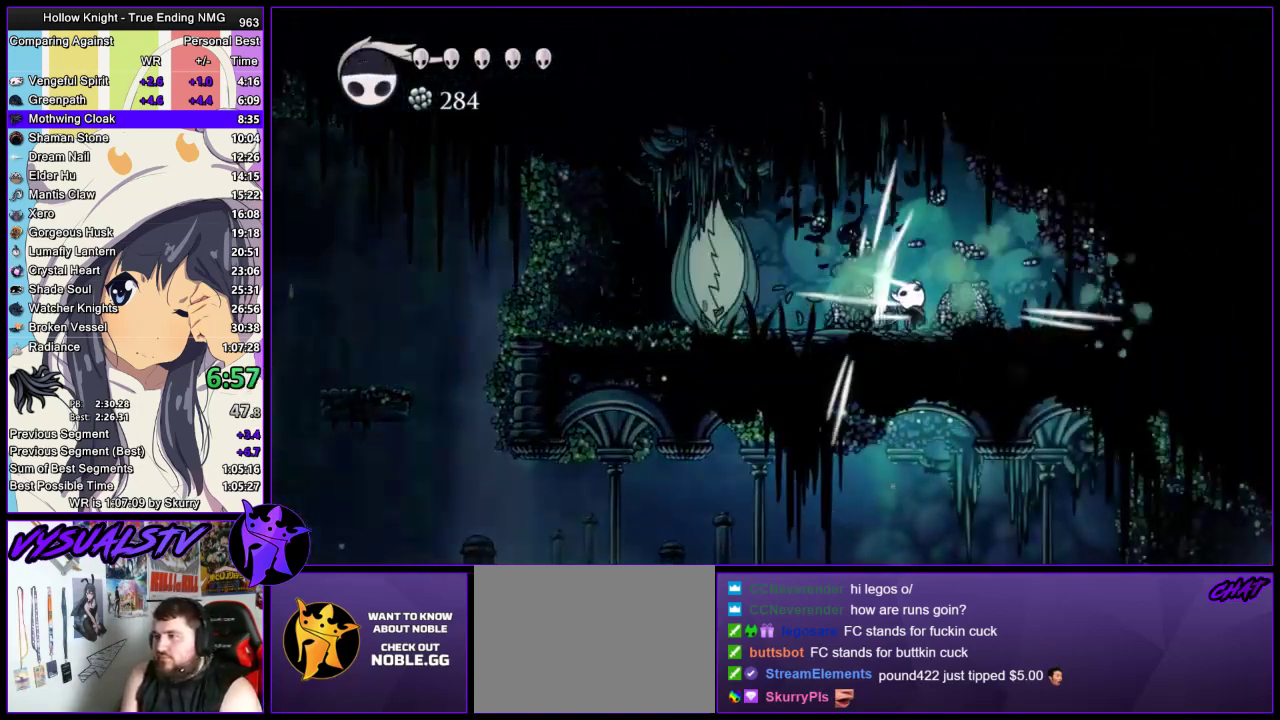
{"buttons": [], "left_stick": "up", "right_stick": "center", "events": [[267, "SQUARE", "down"], [433, "SQUARE", "up"]]}
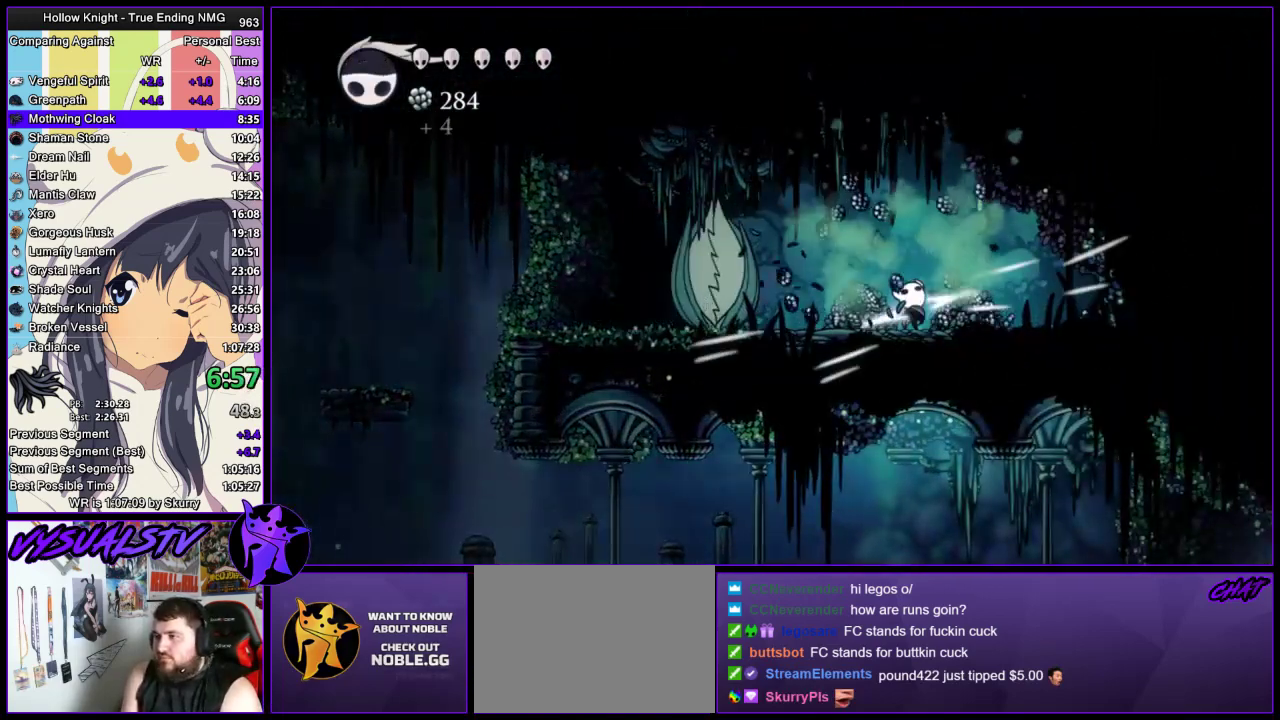
{"buttons": [], "left_stick": "up", "right_stick": "center", "events": [[167, "SQUARE", "down"], [333, "SQUARE", "up"]]}
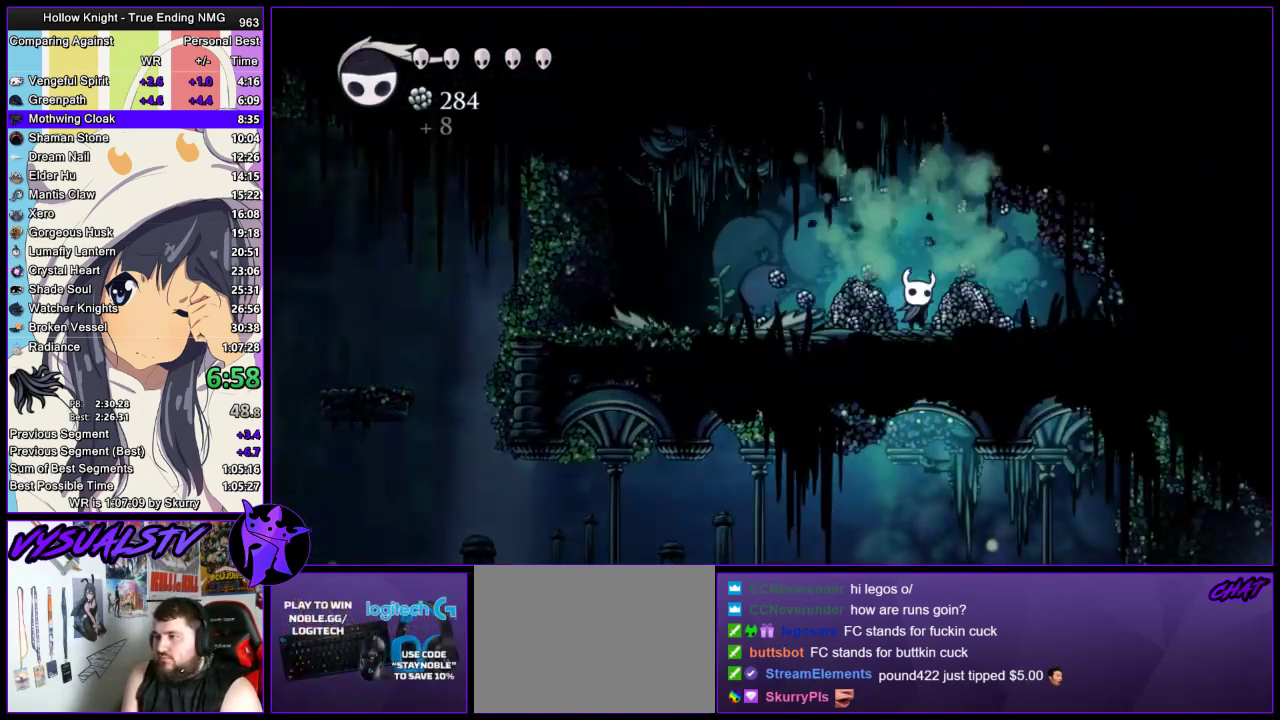
{"buttons": [], "left_stick": "right", "right_stick": "center", "events": [[100, "SQUARE", "down"], [267, "SQUARE", "up"], [333, "left_stick", "right"]]}
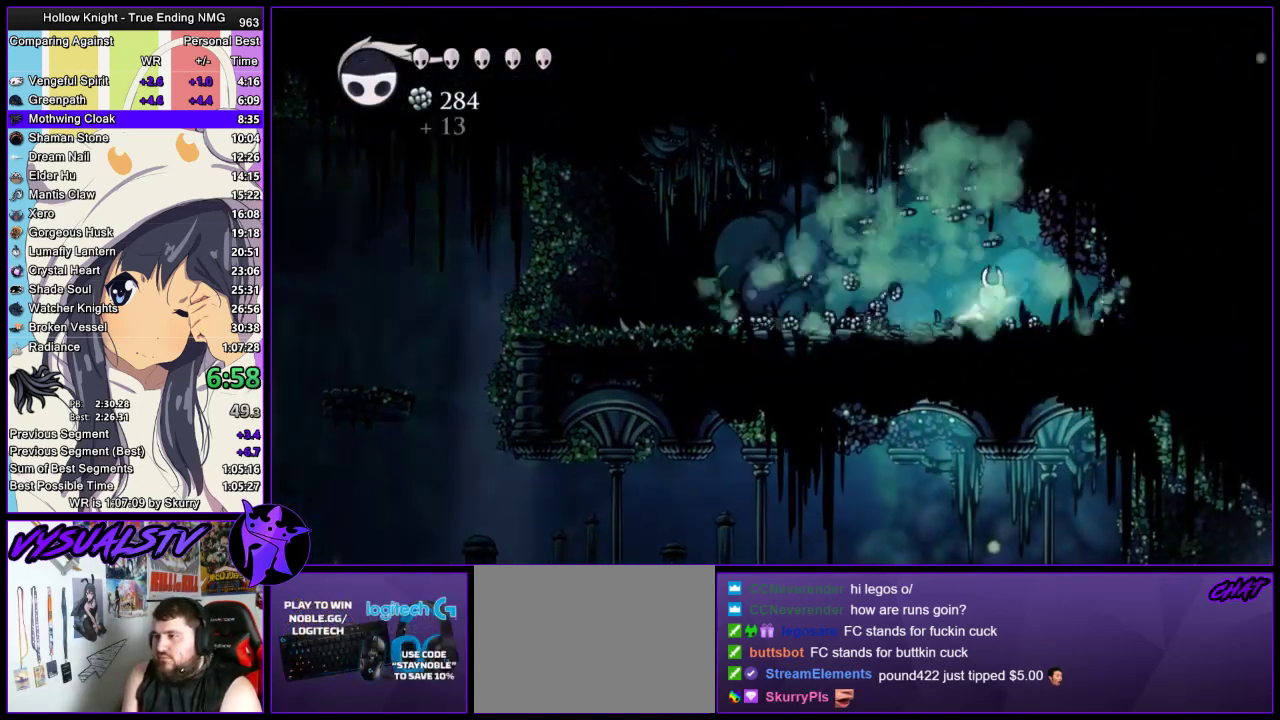
{"buttons": [], "left_stick": "left", "right_stick": "center", "events": [[367, "left_stick", "left"]]}
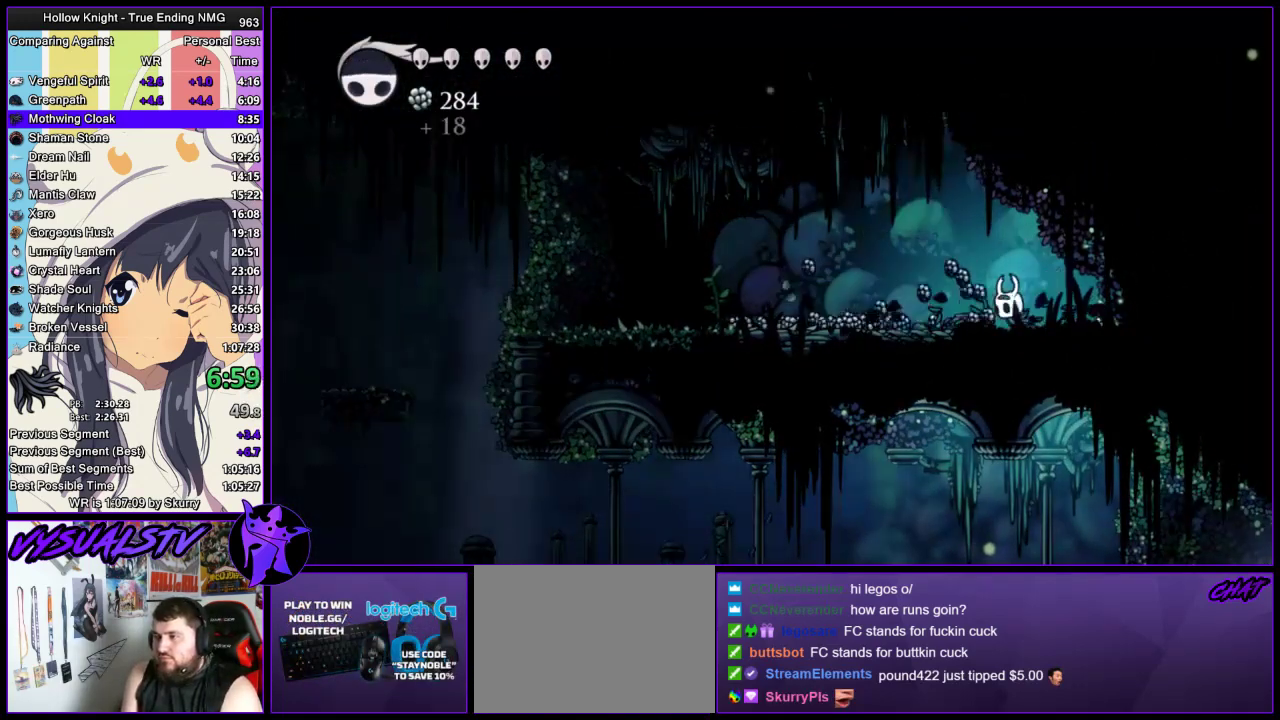
{"buttons": [], "left_stick": "left", "right_stick": "center", "events": []}
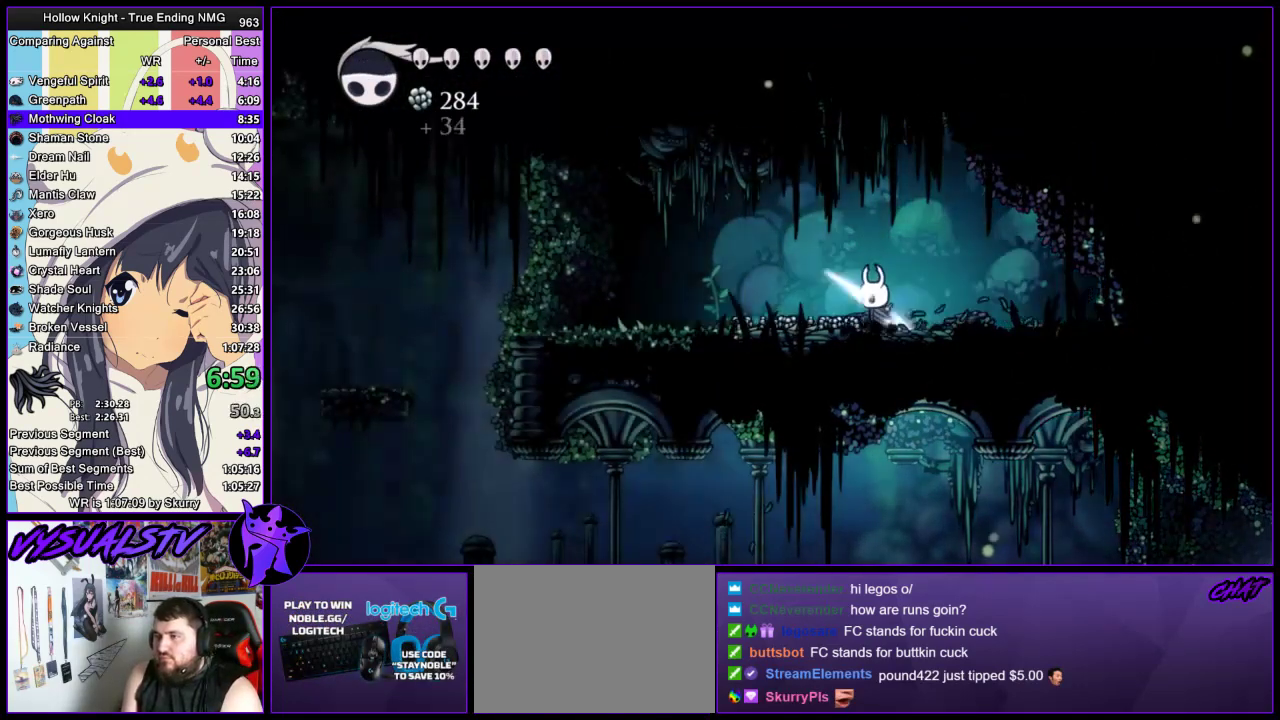
{"buttons": [], "left_stick": "left", "right_stick": "center", "events": []}
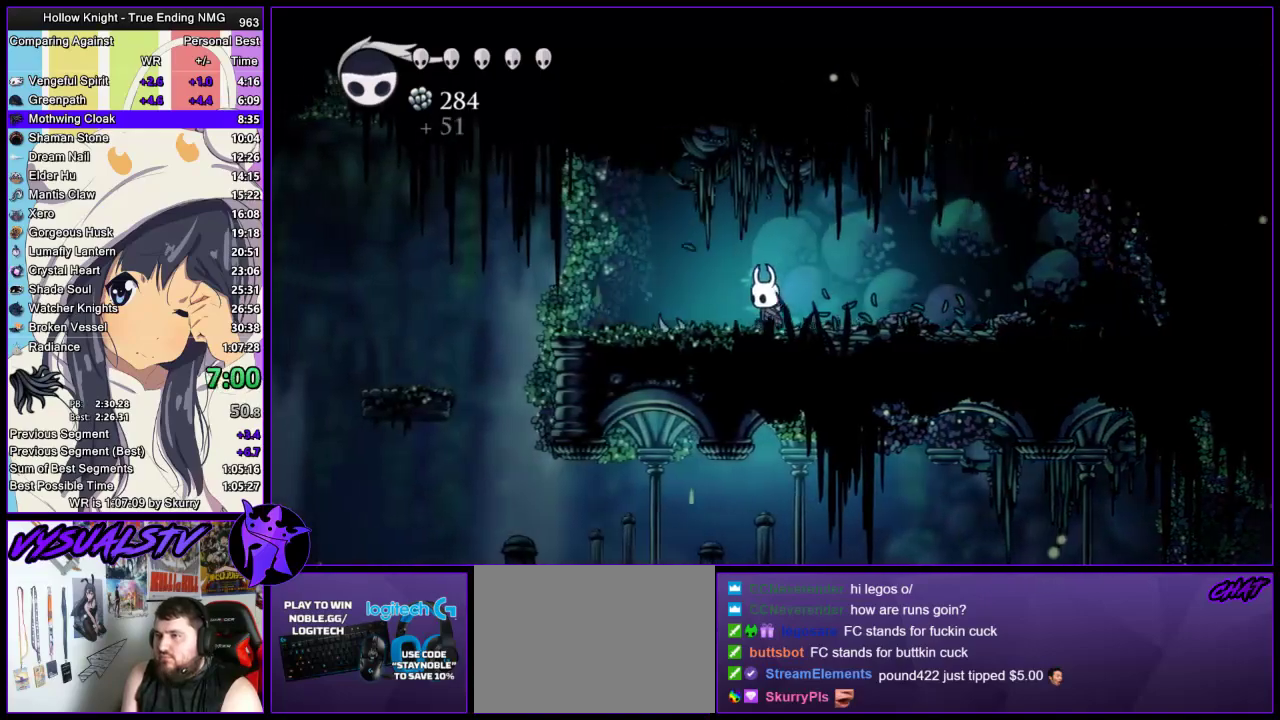
{"buttons": [], "left_stick": "left", "right_stick": "center", "events": []}
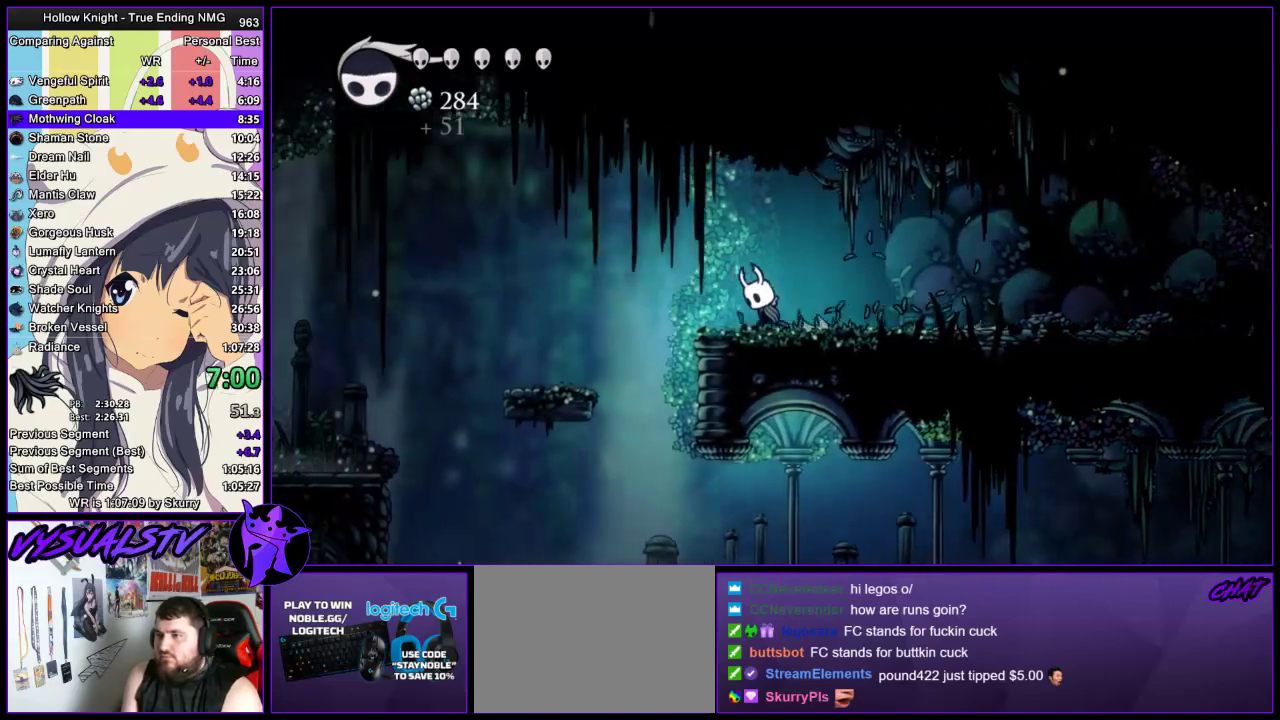
{"buttons": [], "left_stick": "left", "right_stick": "center", "events": [[33, "CROSS", "down"], [267, "CROSS", "up"]]}
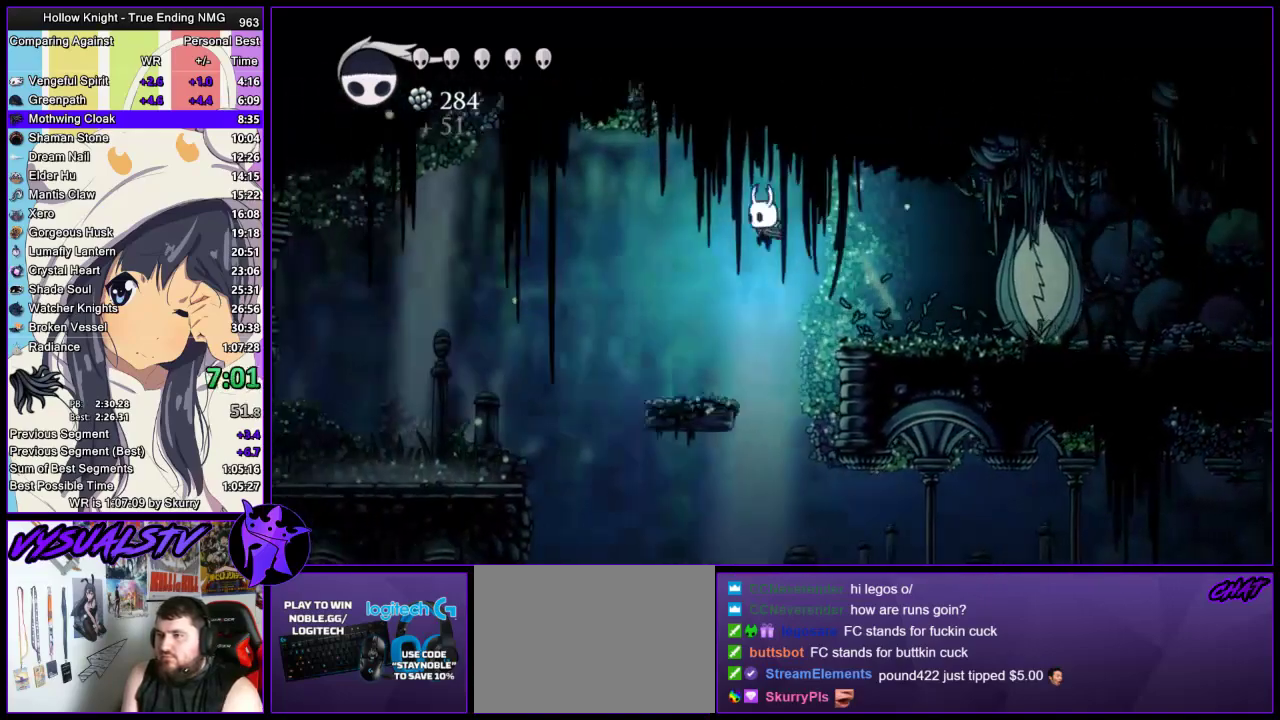
{"buttons": ["CROSS"], "left_stick": "left", "right_stick": "center", "events": [[300, "CROSS", "down"]]}
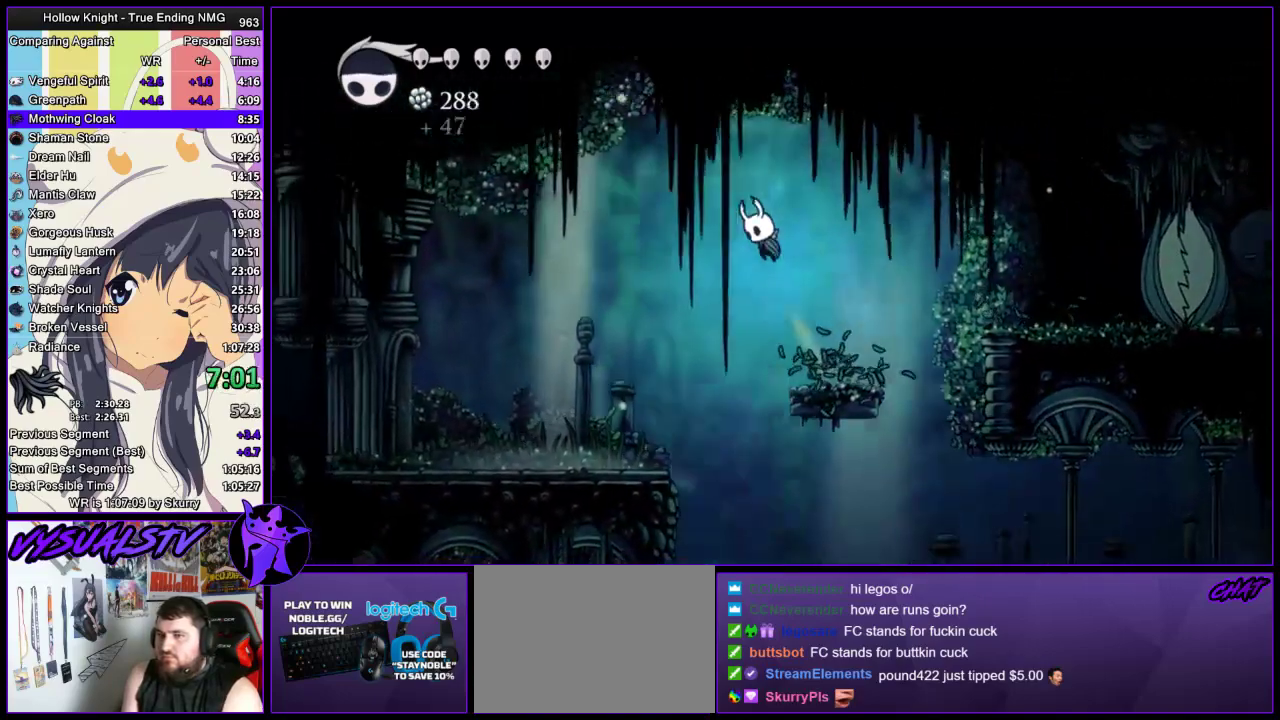
{"buttons": [], "left_stick": "left", "right_stick": "center", "events": [[133, "CROSS", "up"]]}
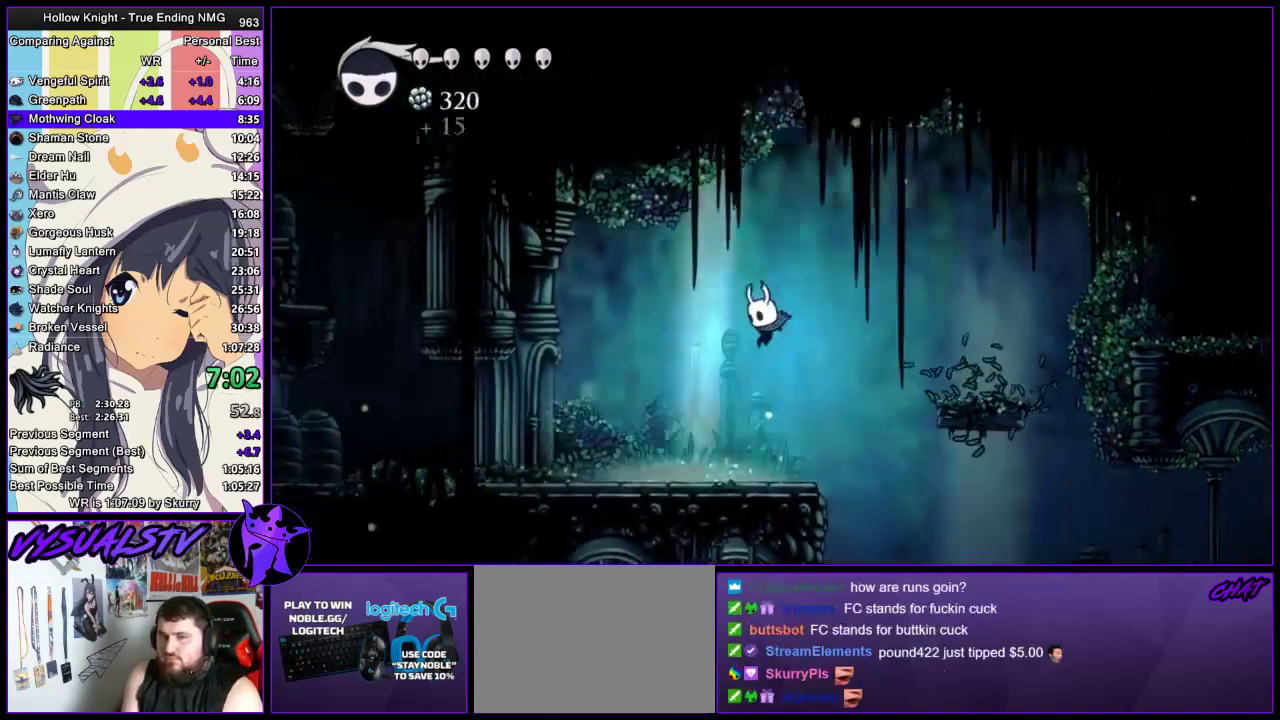
{"buttons": [], "left_stick": "left", "right_stick": "center", "events": []}
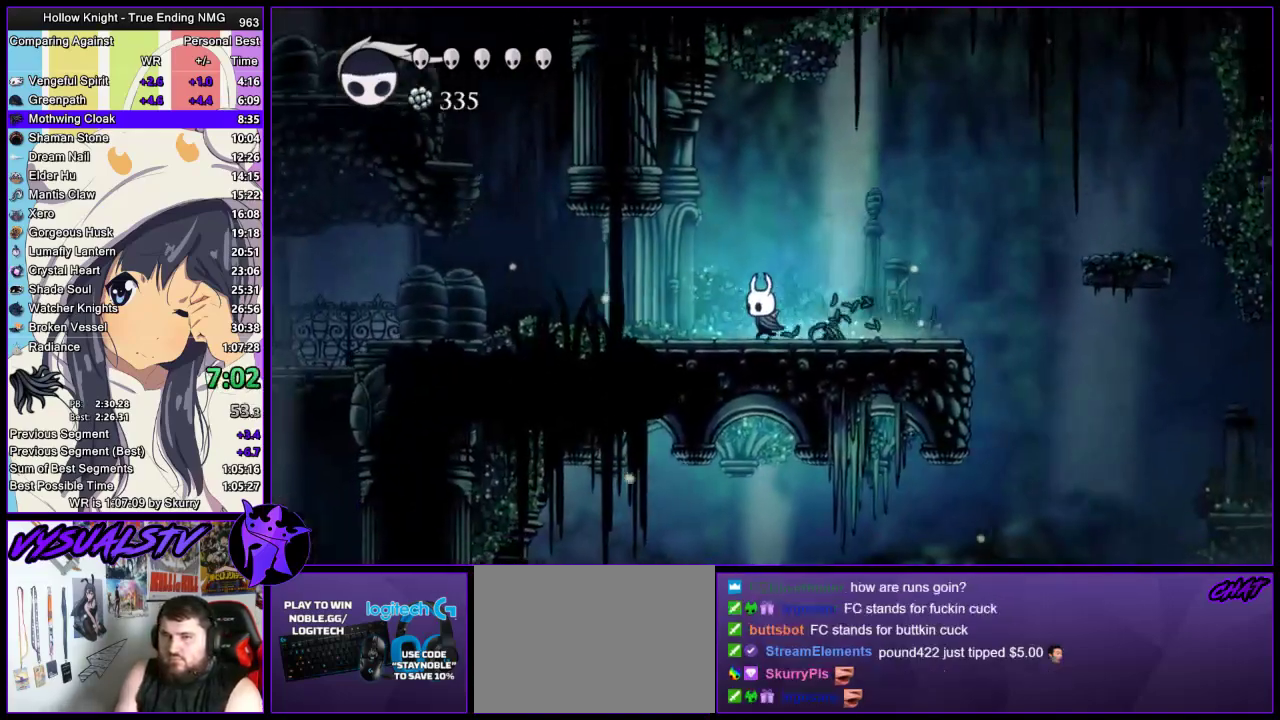
{"buttons": [], "left_stick": "left", "right_stick": "center", "events": []}
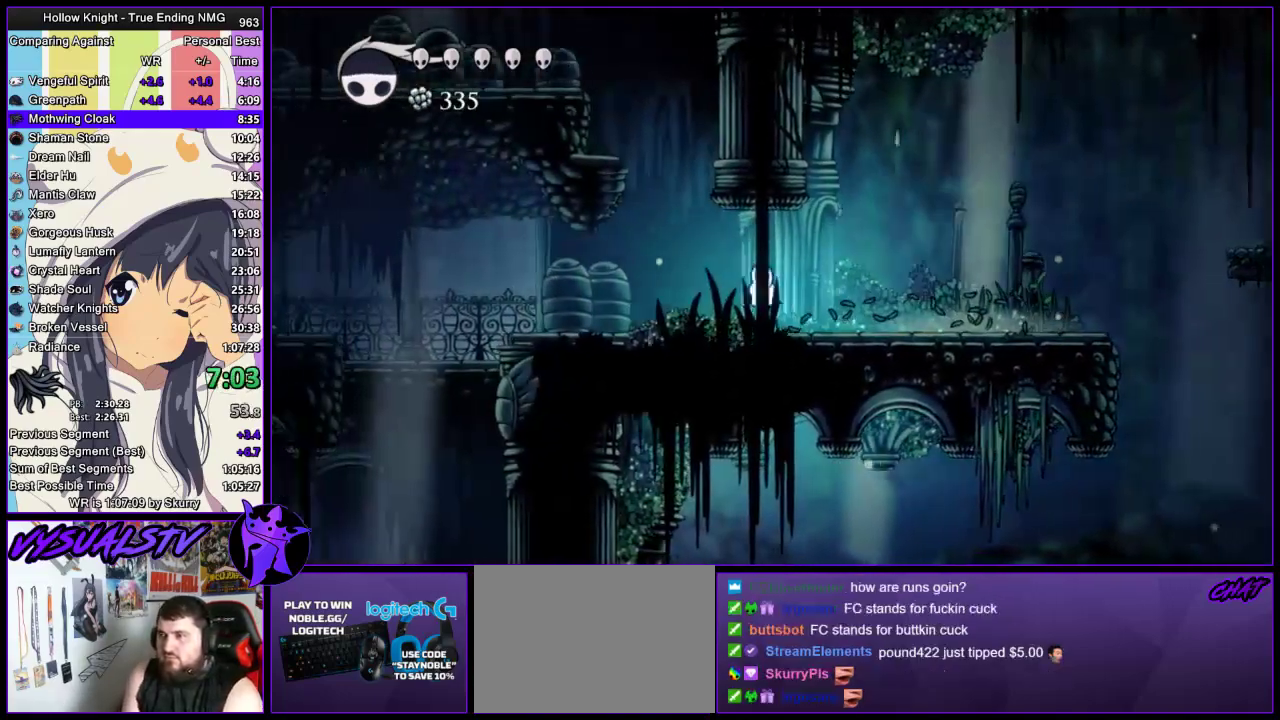
{"buttons": ["CROSS"], "left_stick": "left", "right_stick": "center", "events": [[133, "CROSS", "down"]]}